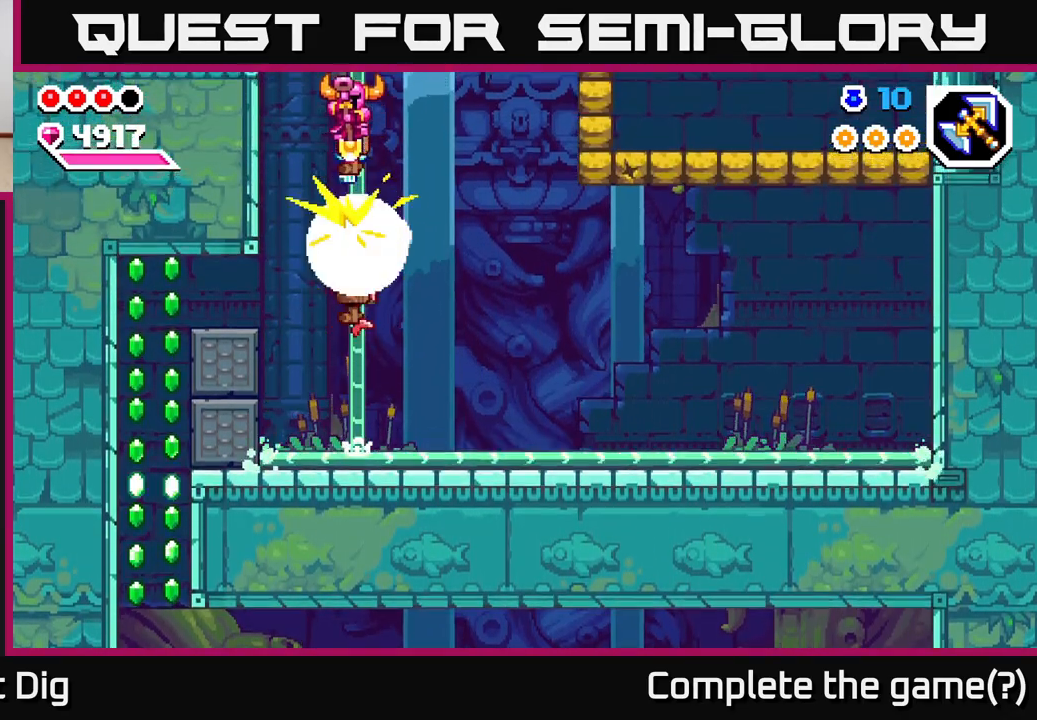
Gameplay with a controller (Xbox layout); each line is a JSON object with the inputs held at the frame after it. "events" lists button and stick changes between this image and that frame as [ms after this image, input, new state], when the widget could be followed in between.
{"buttons": ["A"], "left_stick": "down", "right_stick": "center", "events": []}
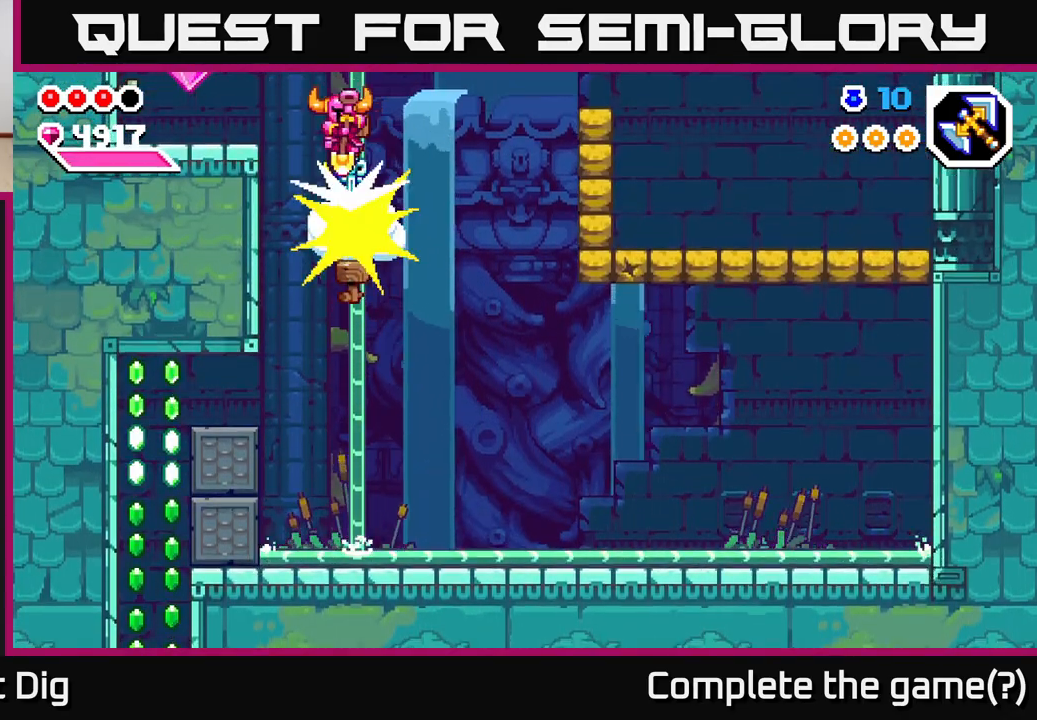
{"buttons": [], "left_stick": "down-right", "right_stick": "center", "events": [[17, "left_stick", "down-left"], [167, "left_stick", "left"], [450, "A", "up"], [500, "left_stick", "down-right"]]}
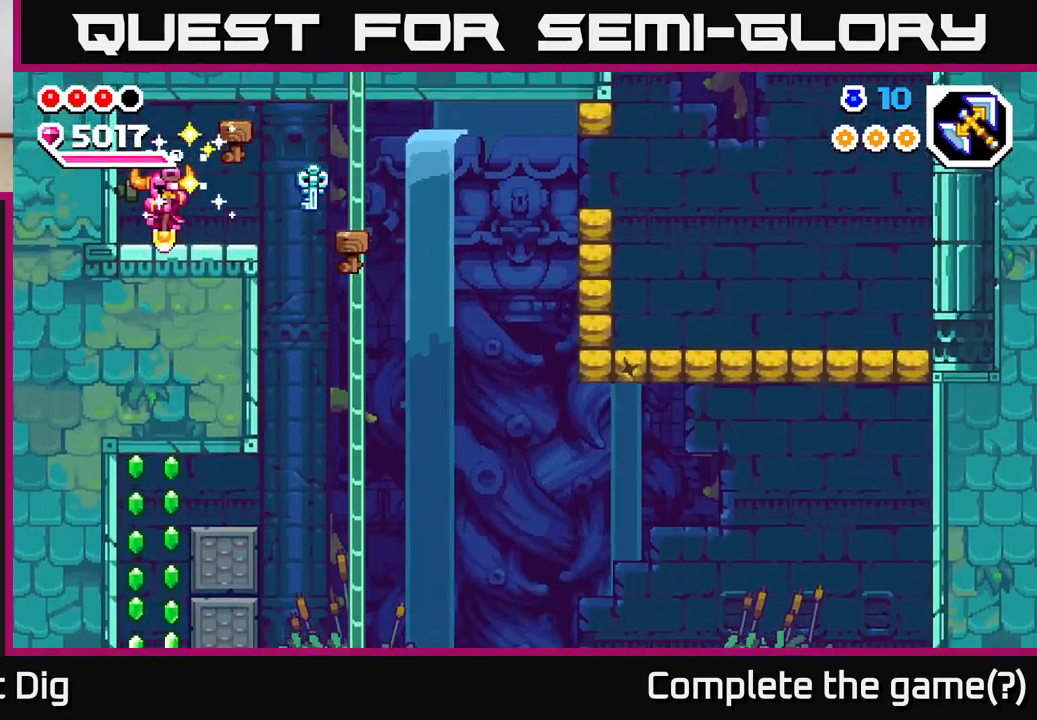
{"buttons": ["A"], "left_stick": "left", "right_stick": "center", "events": [[67, "left_stick", "right"], [300, "left_stick", "left"], [433, "A", "down"]]}
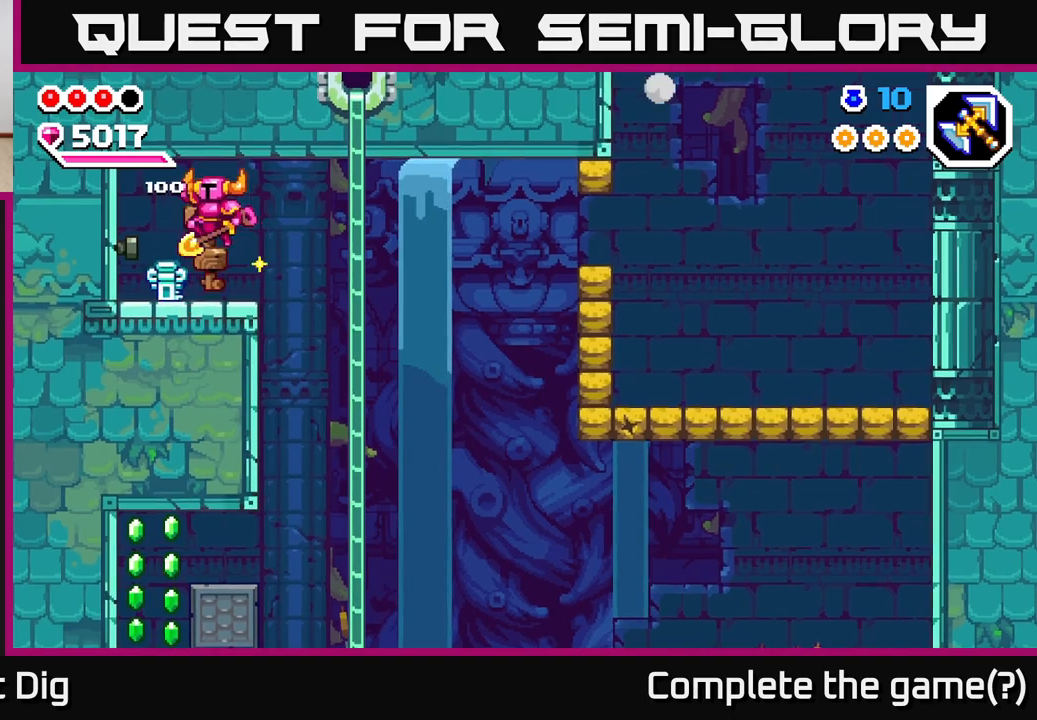
{"buttons": [], "left_stick": "center", "right_stick": "center", "events": [[50, "A", "up"], [217, "X", "down"], [283, "left_stick", "center"], [300, "X", "up"]]}
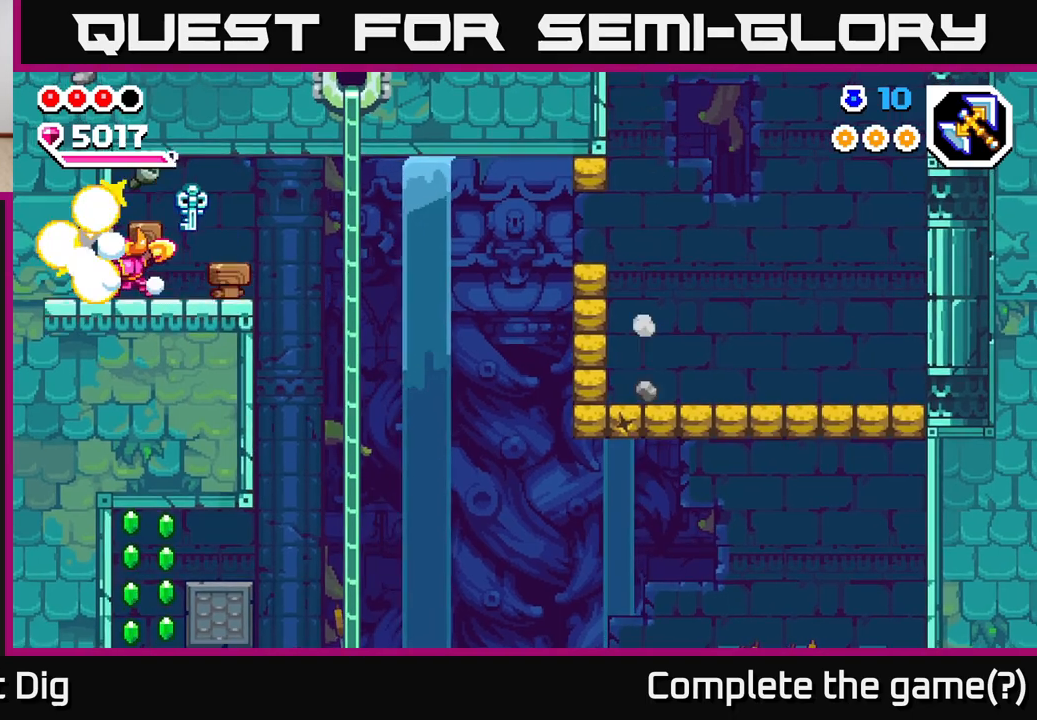
{"buttons": [], "left_stick": "left", "right_stick": "center", "events": [[217, "left_stick", "left"]]}
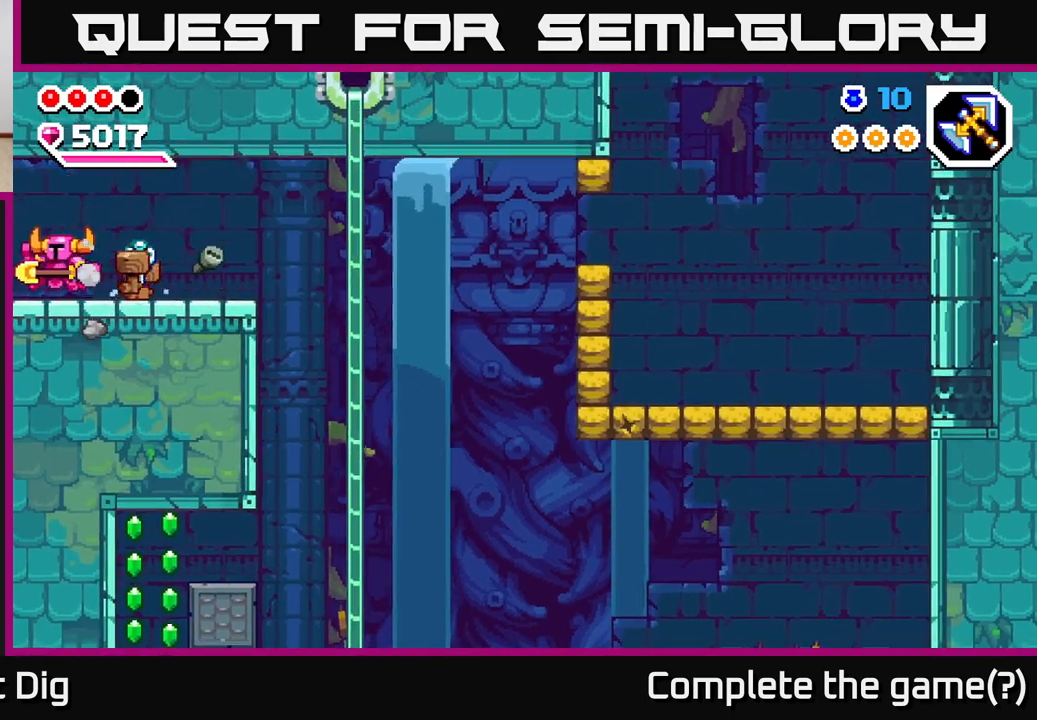
{"buttons": [], "left_stick": "left", "right_stick": "center", "events": []}
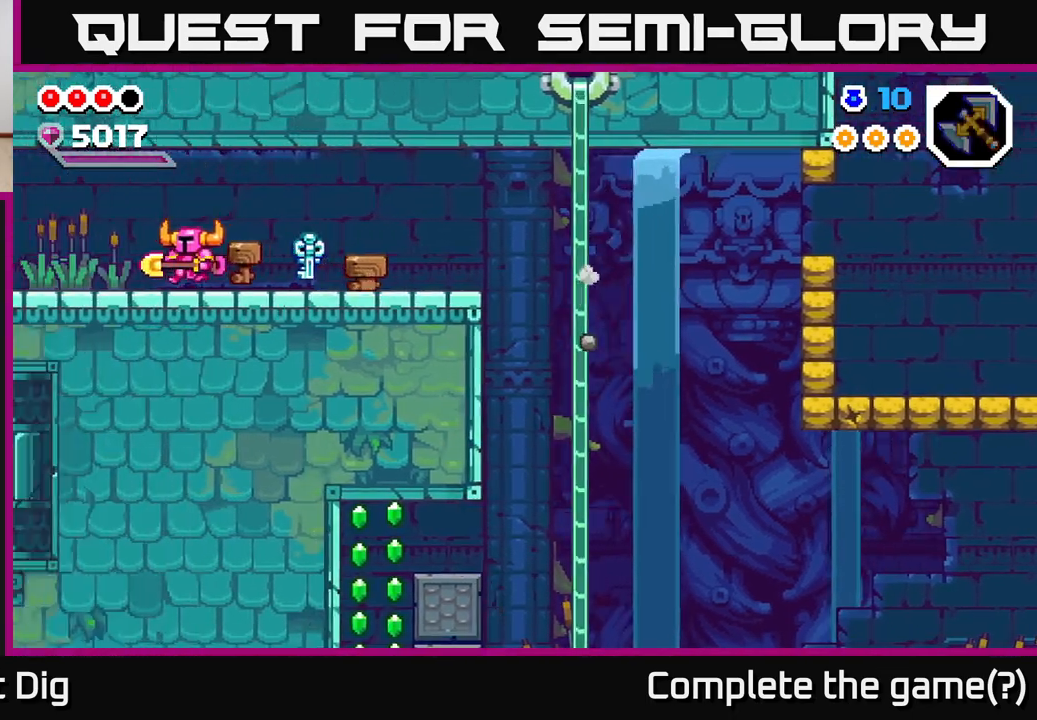
{"buttons": [], "left_stick": "left", "right_stick": "center", "events": [[17, "left_stick", "center"], [233, "left_stick", "left"]]}
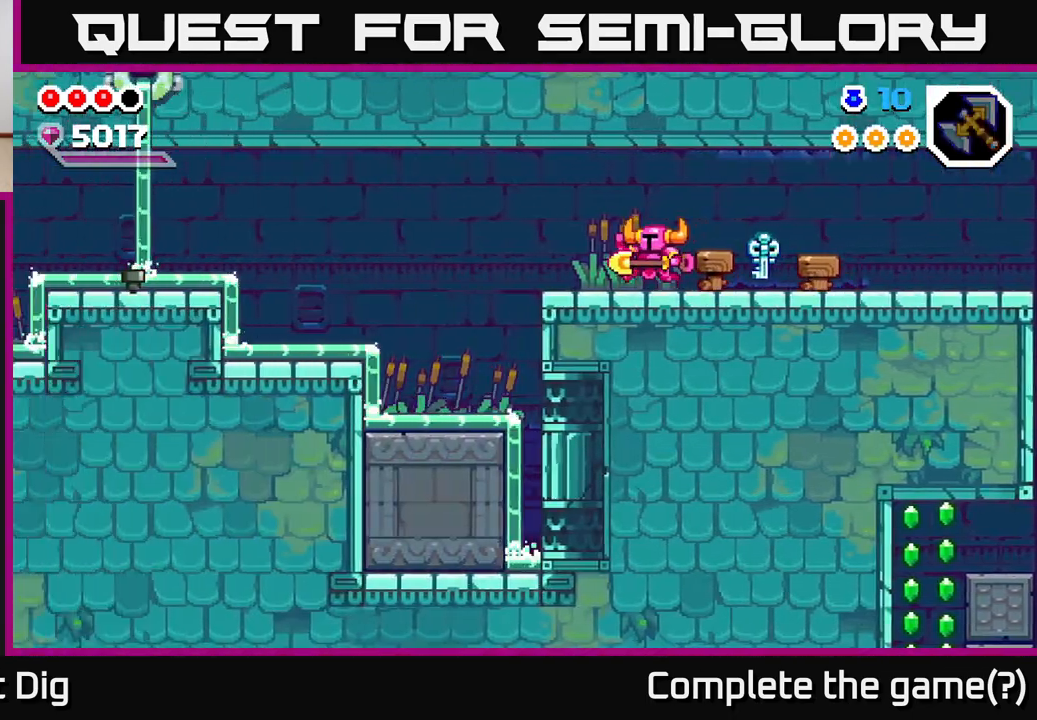
{"buttons": [], "left_stick": "left", "right_stick": "center", "events": []}
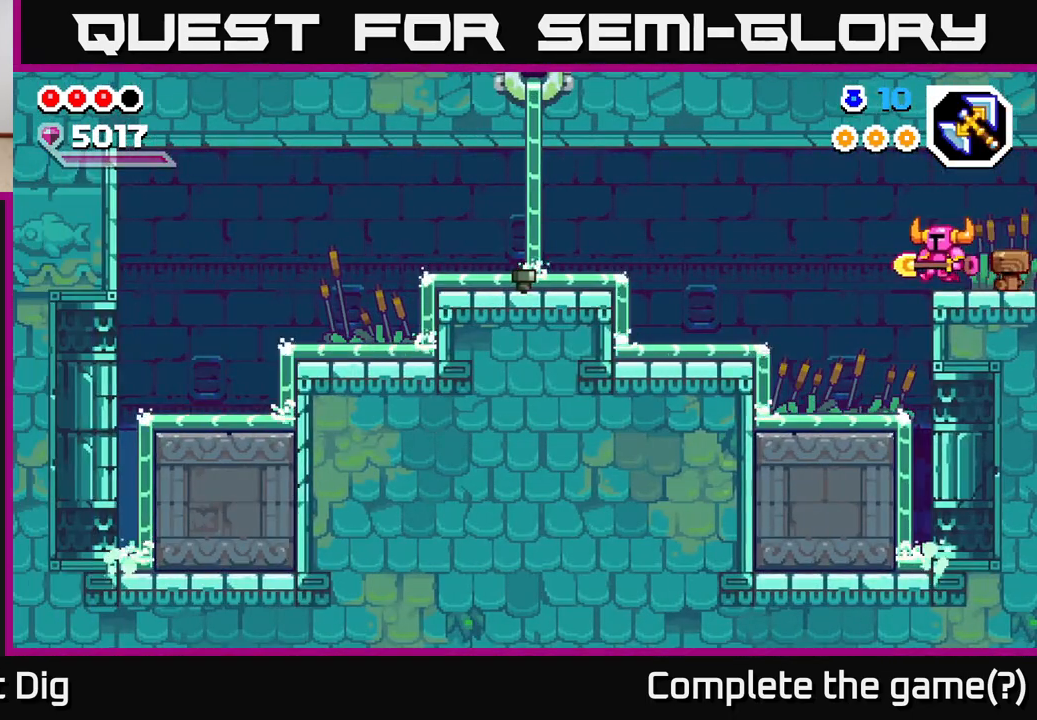
{"buttons": [], "left_stick": "left", "right_stick": "center", "events": [[150, "A", "down"], [283, "A", "up"]]}
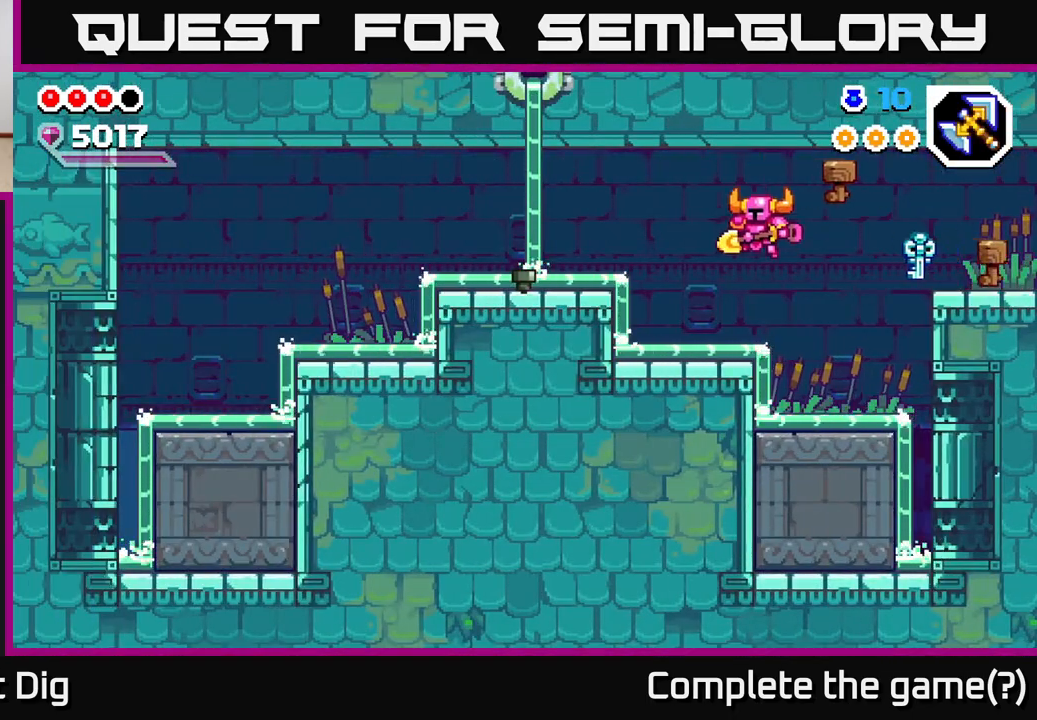
{"buttons": [], "left_stick": "left", "right_stick": "center", "events": [[200, "A", "down"], [333, "A", "up"]]}
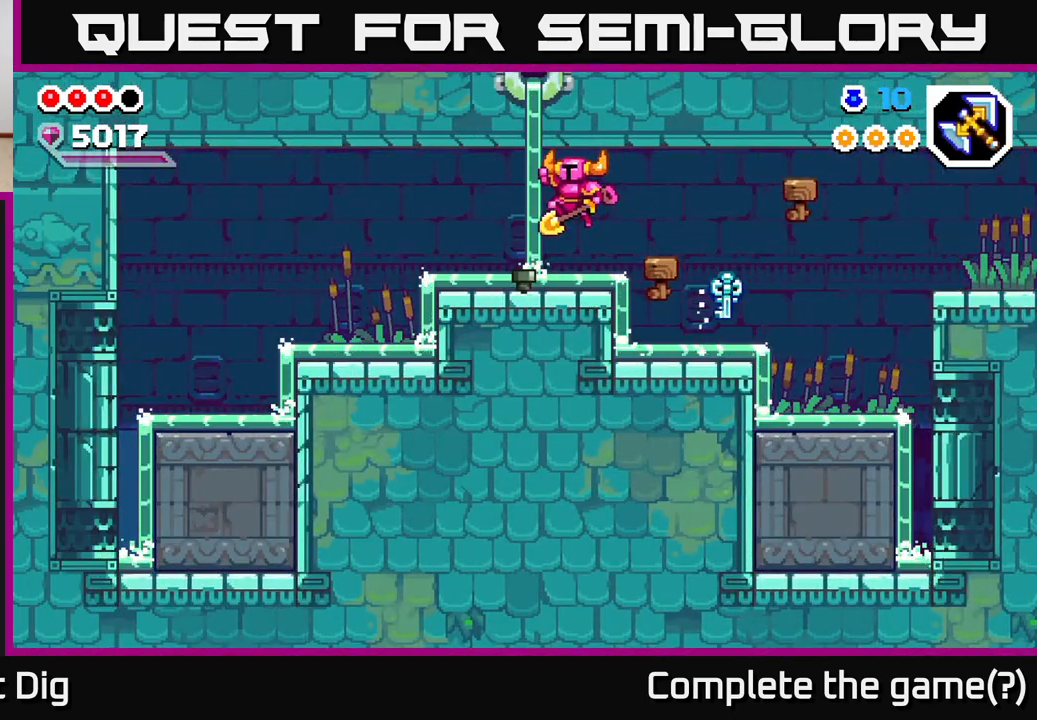
{"buttons": [], "left_stick": "right", "right_stick": "center", "events": [[100, "left_stick", "right"]]}
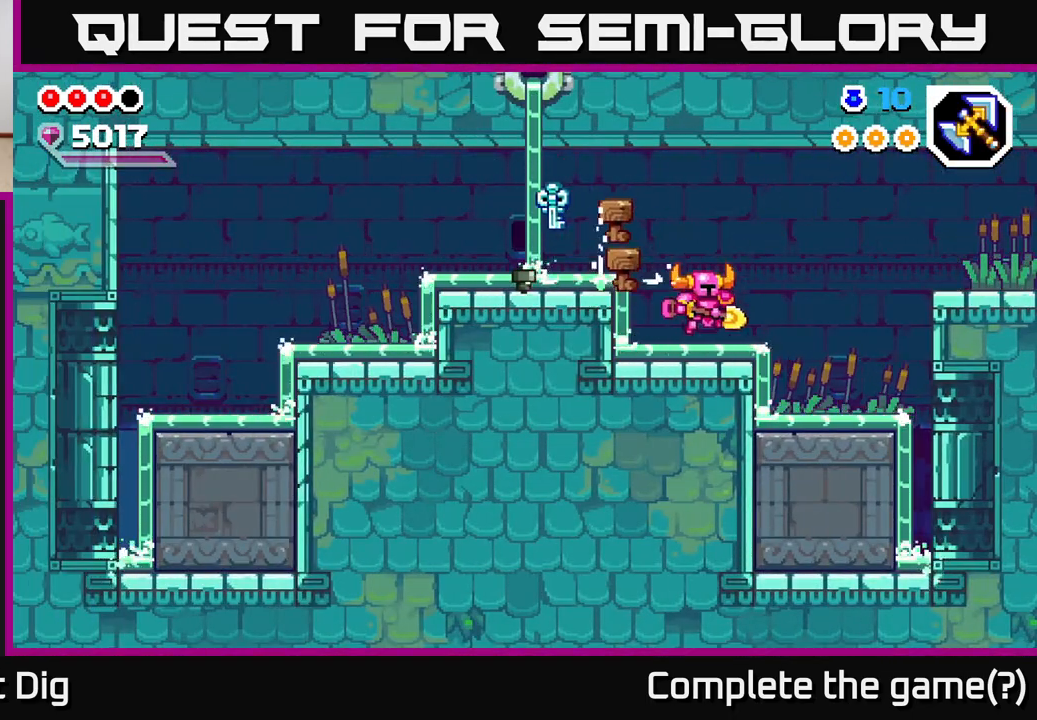
{"buttons": [], "left_stick": "left", "right_stick": "center", "events": [[50, "left_stick", "left"], [200, "left_stick", "center"], [450, "left_stick", "left"]]}
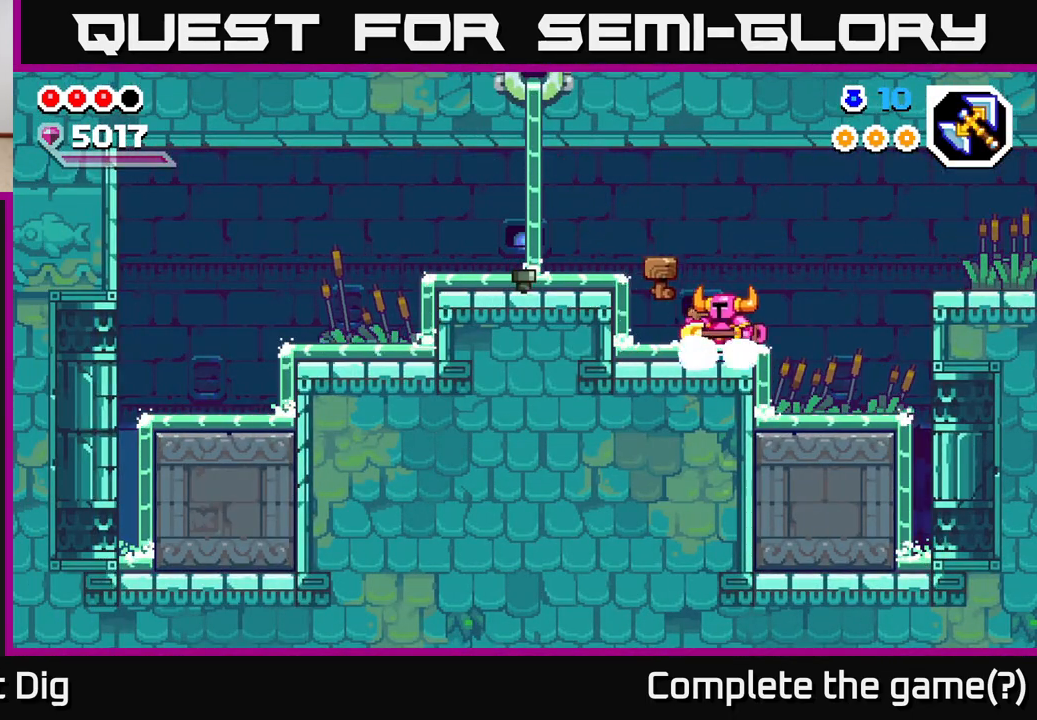
{"buttons": [], "left_stick": "center", "right_stick": "center", "events": [[133, "left_stick", "center"], [350, "left_stick", "left"], [500, "left_stick", "center"]]}
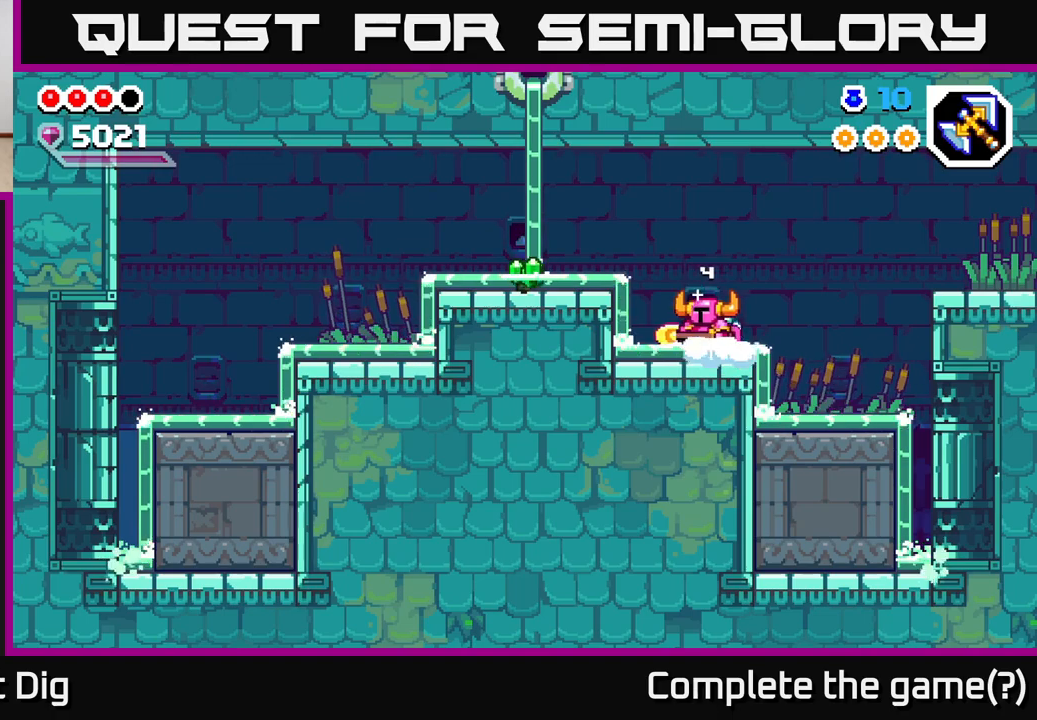
{"buttons": [], "left_stick": "left", "right_stick": "center", "events": [[100, "left_stick", "left"], [250, "left_stick", "center"], [483, "left_stick", "left"]]}
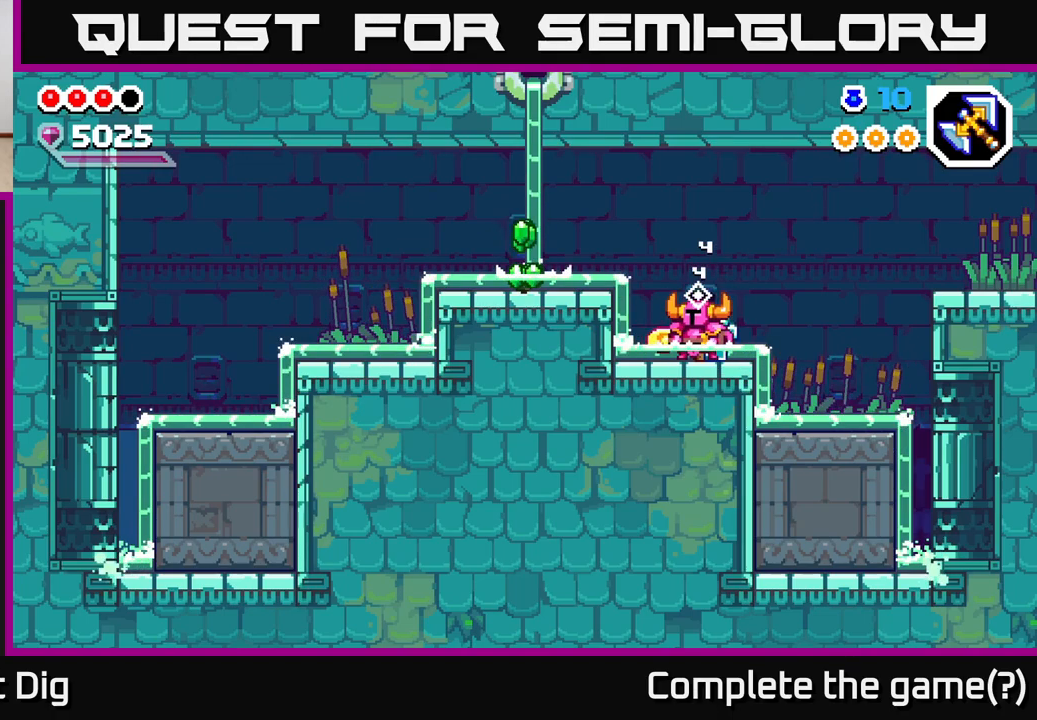
{"buttons": [], "left_stick": "left", "right_stick": "center", "events": [[133, "left_stick", "center"], [367, "left_stick", "left"]]}
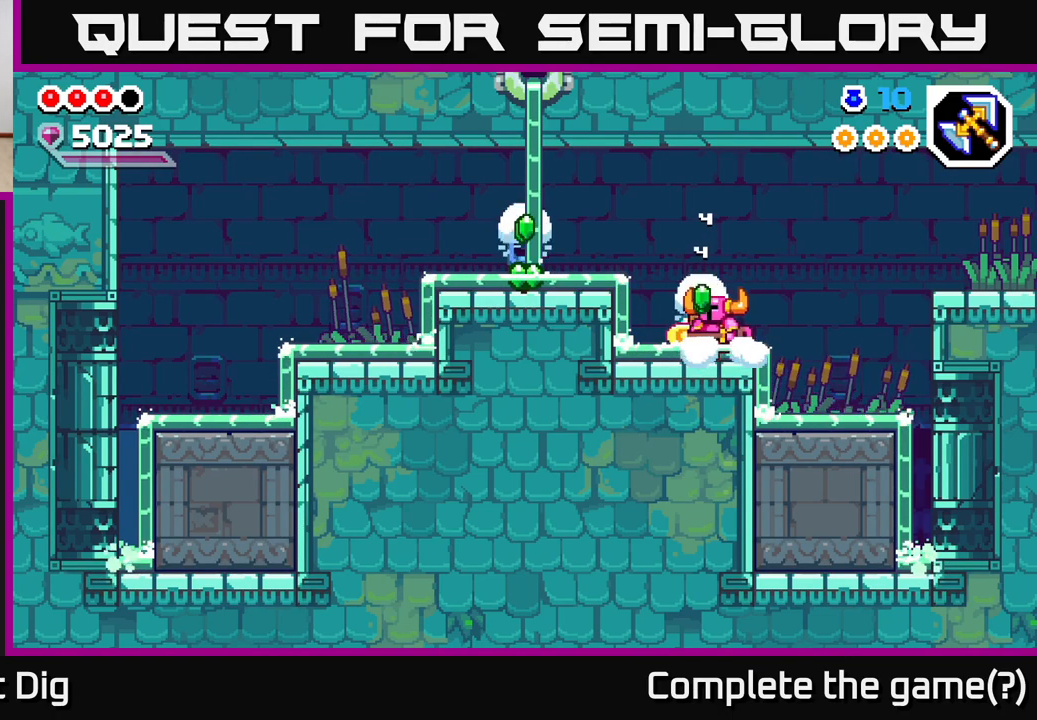
{"buttons": [], "left_stick": "center", "right_stick": "center", "events": [[33, "left_stick", "center"], [133, "left_stick", "left"], [283, "left_stick", "center"], [383, "left_stick", "left"], [500, "left_stick", "center"]]}
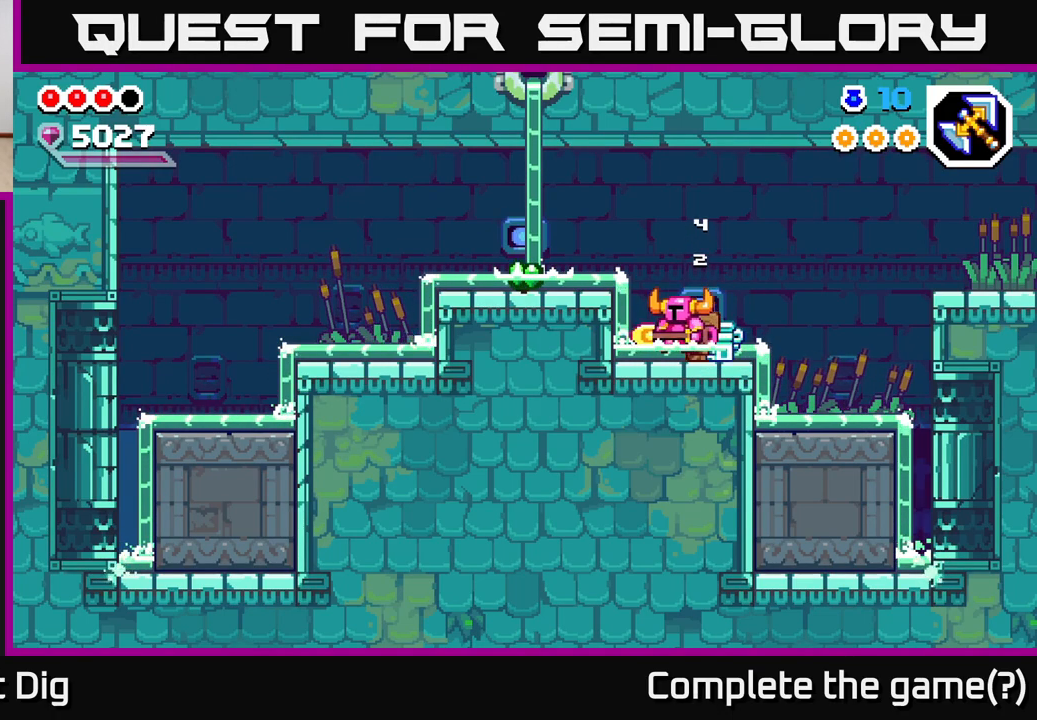
{"buttons": [], "left_stick": "left", "right_stick": "center", "events": [[367, "left_stick", "left"]]}
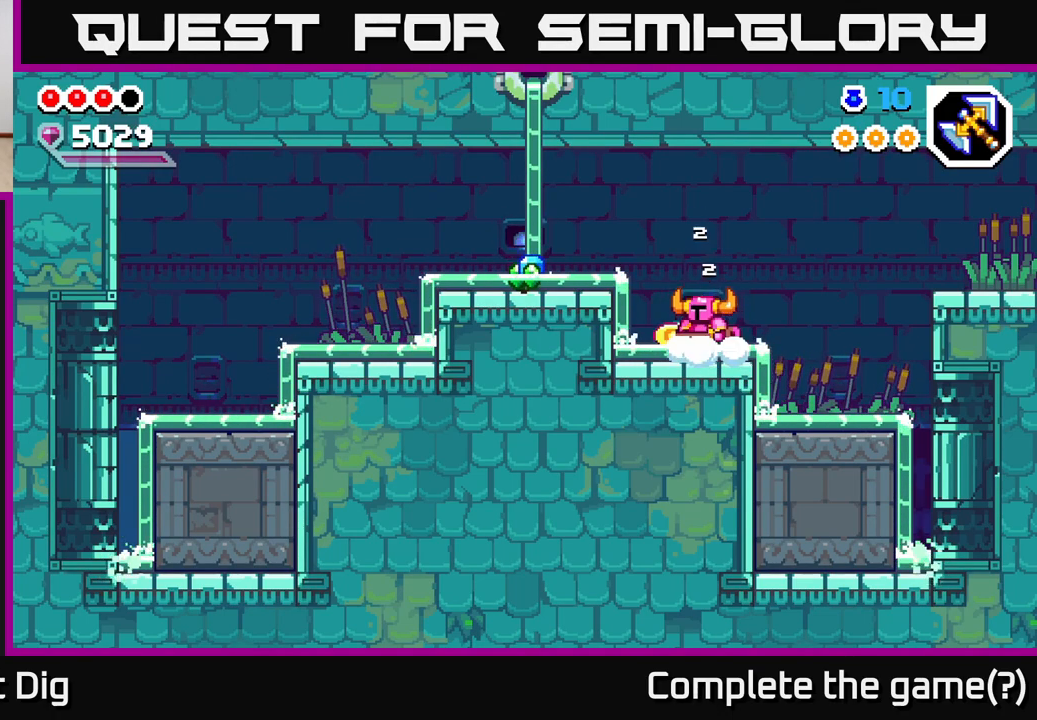
{"buttons": [], "left_stick": "left", "right_stick": "center", "events": [[17, "left_stick", "center"], [250, "left_stick", "left"], [367, "A", "down"], [500, "A", "up"]]}
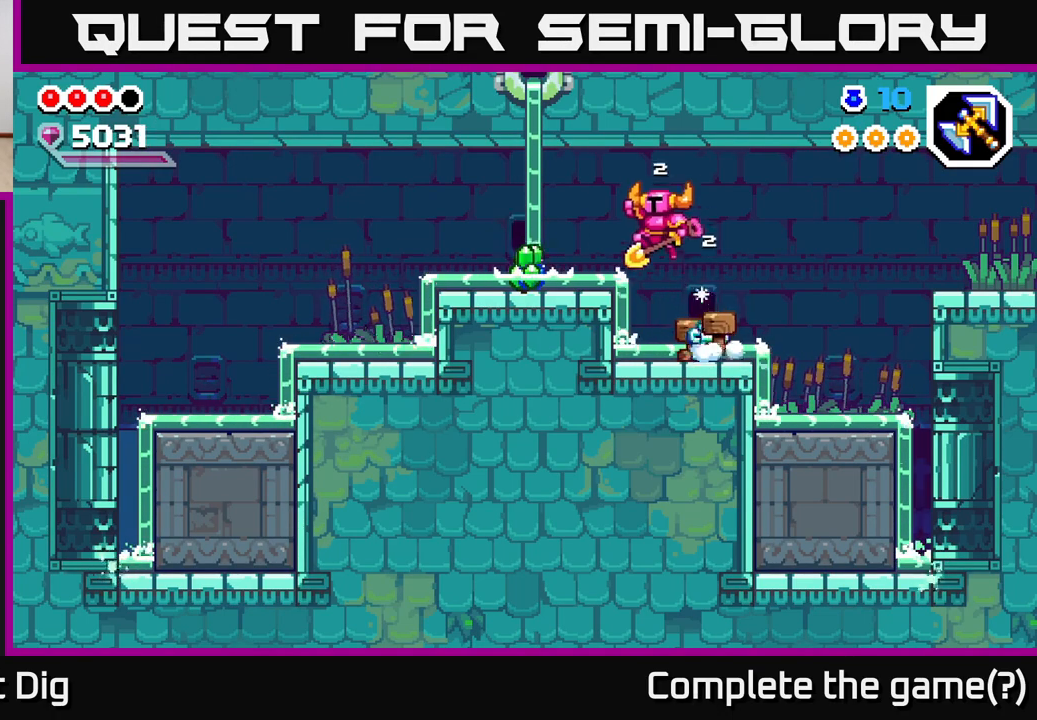
{"buttons": ["A"], "left_stick": "right", "right_stick": "center", "events": [[467, "left_stick", "right"], [483, "A", "down"]]}
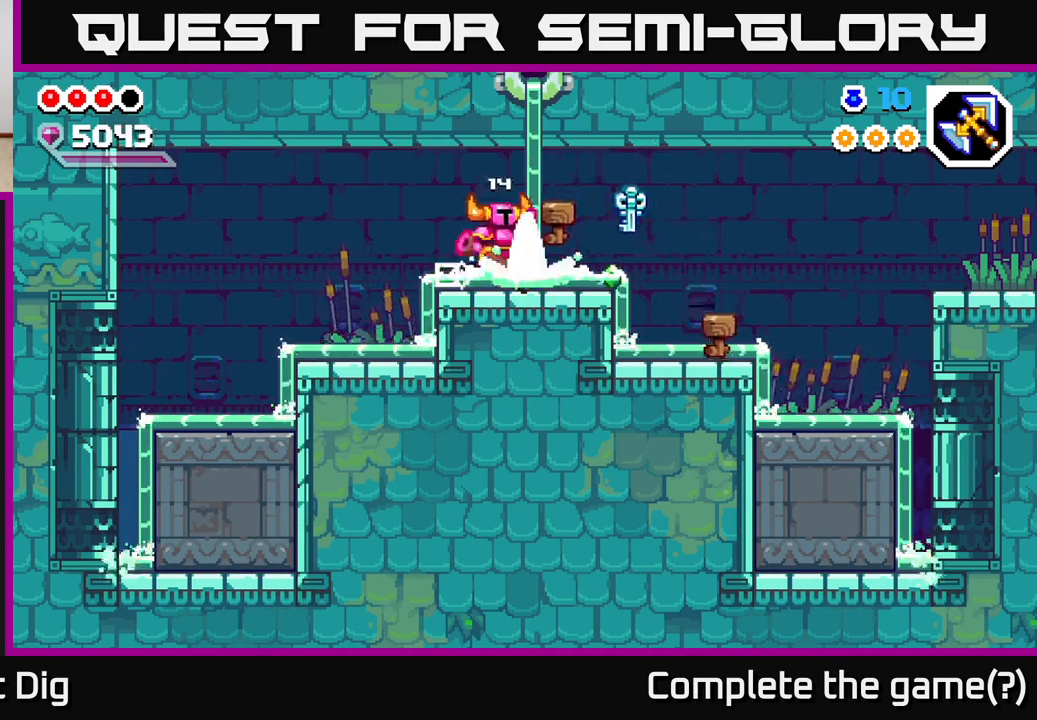
{"buttons": [], "left_stick": "right", "right_stick": "center", "events": [[50, "left_stick", "down-right"], [67, "A", "up"], [167, "left_stick", "left"], [450, "left_stick", "right"]]}
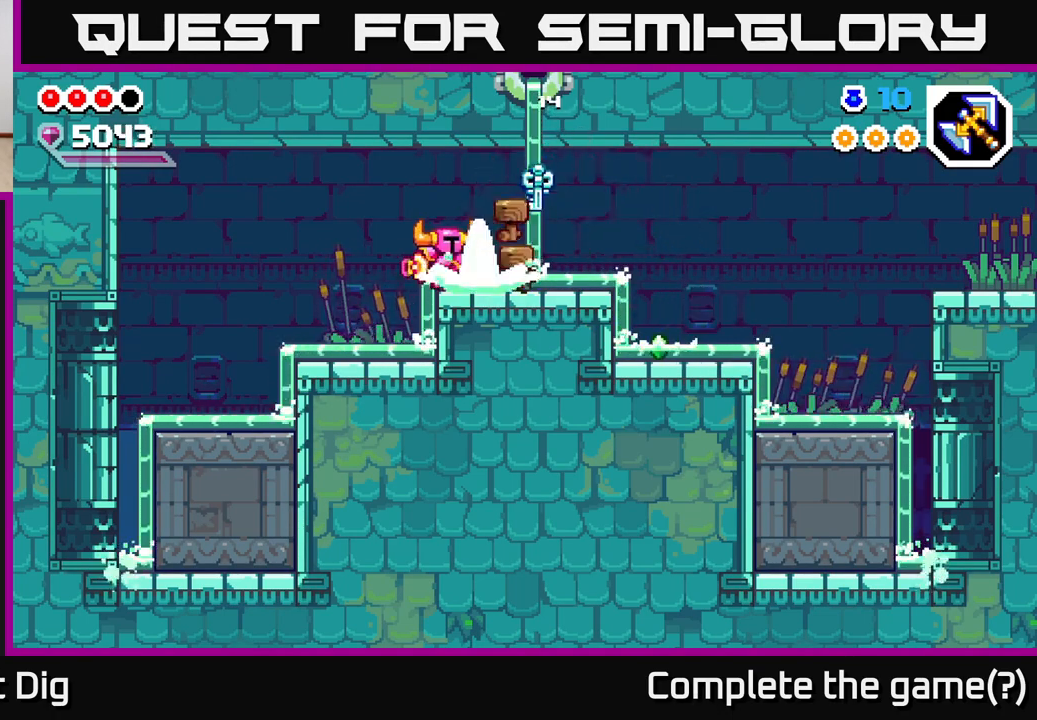
{"buttons": [], "left_stick": "right", "right_stick": "center", "events": []}
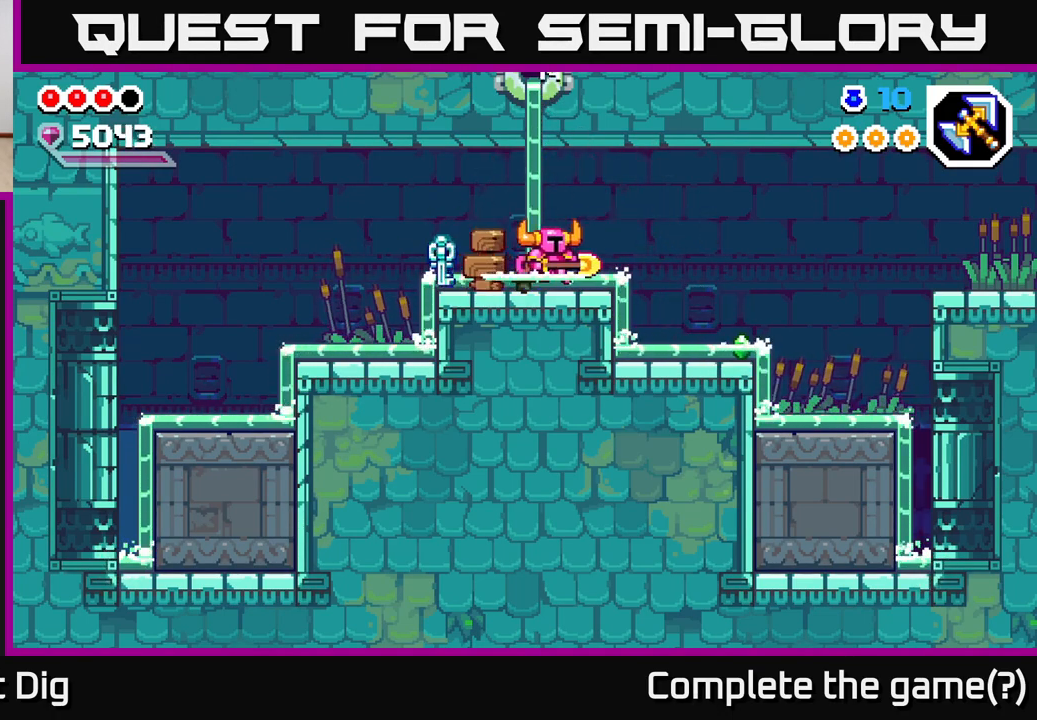
{"buttons": [], "left_stick": "right", "right_stick": "center", "events": []}
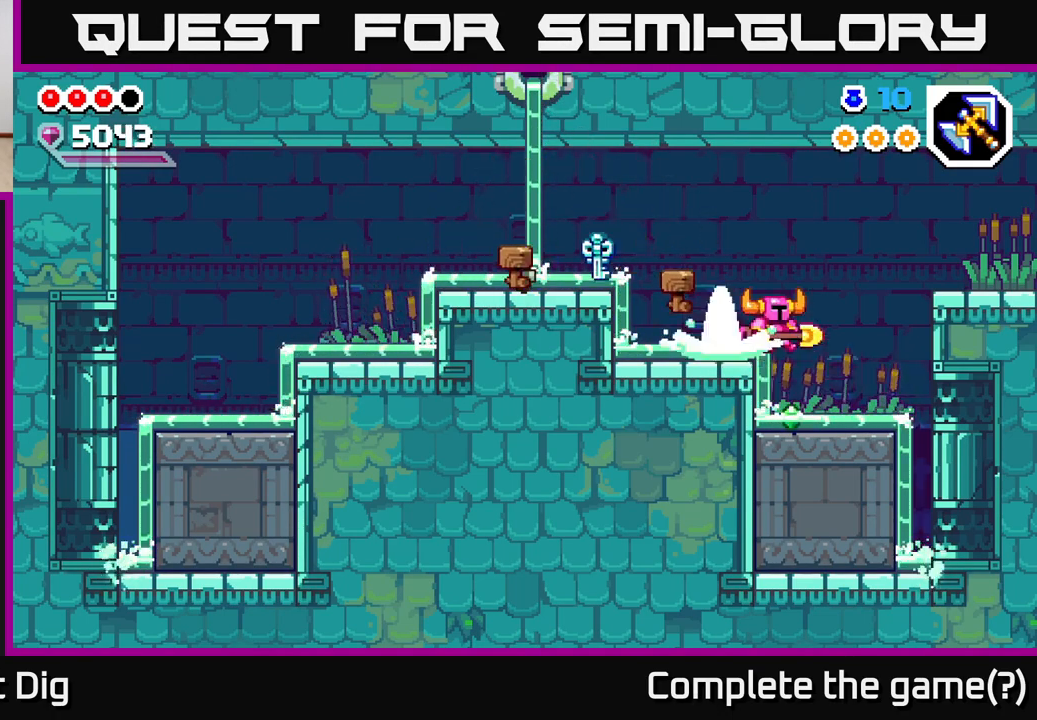
{"buttons": [], "left_stick": "center", "right_stick": "center", "events": [[283, "left_stick", "left"], [417, "left_stick", "center"]]}
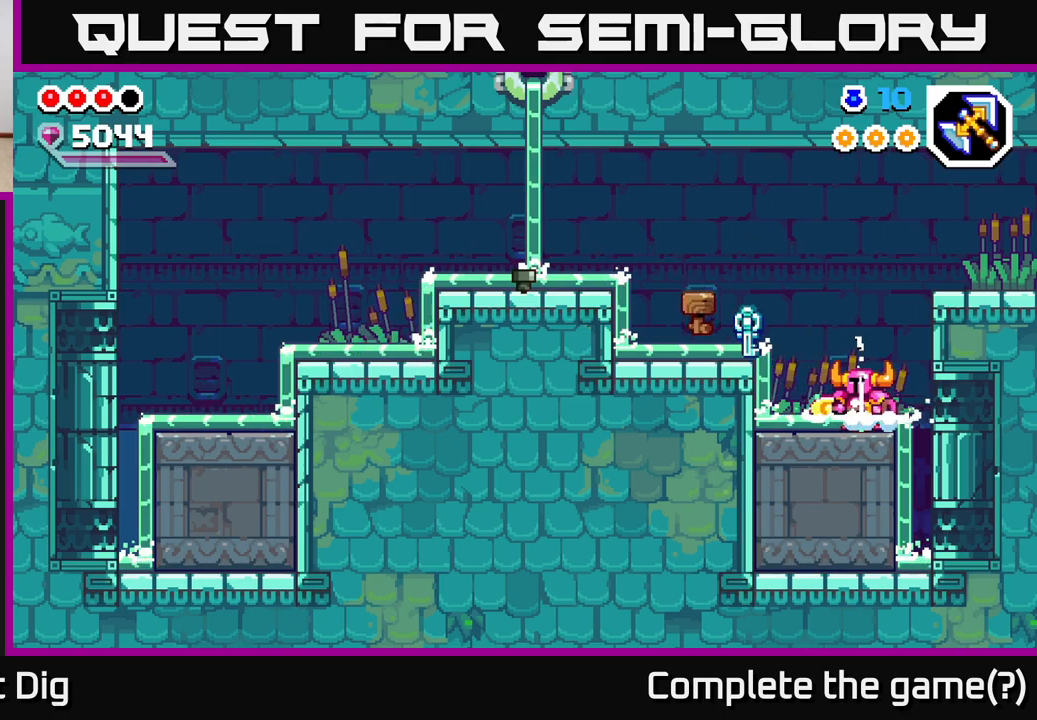
{"buttons": [], "left_stick": "center", "right_stick": "center", "events": []}
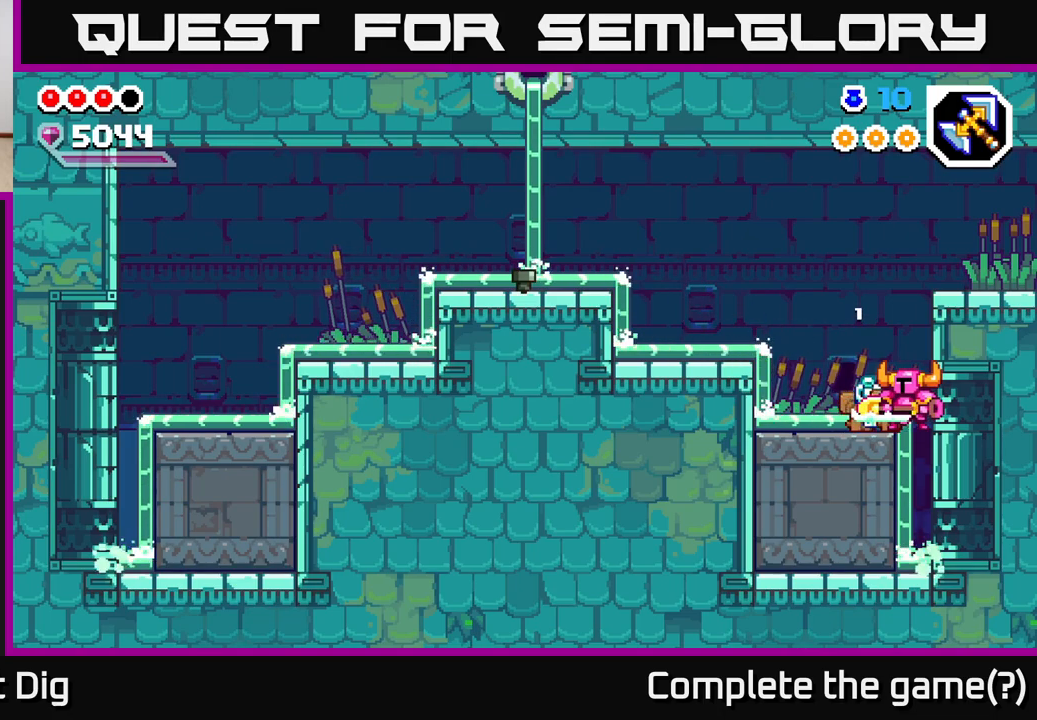
{"buttons": [], "left_stick": "center", "right_stick": "center", "events": []}
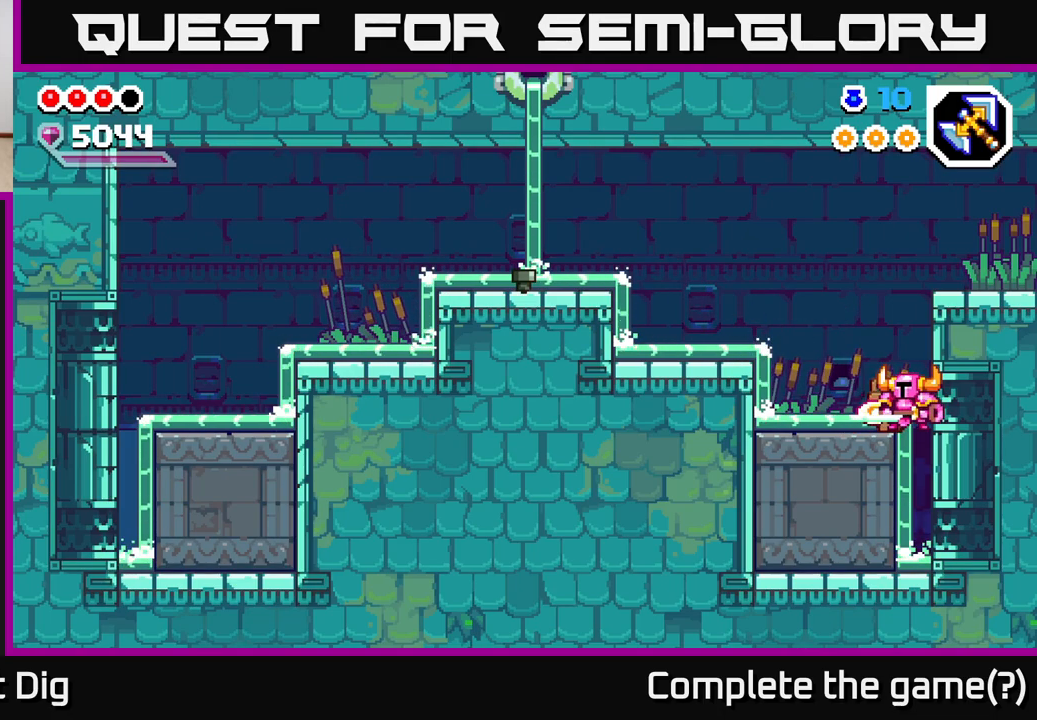
{"buttons": [], "left_stick": "center", "right_stick": "center", "events": []}
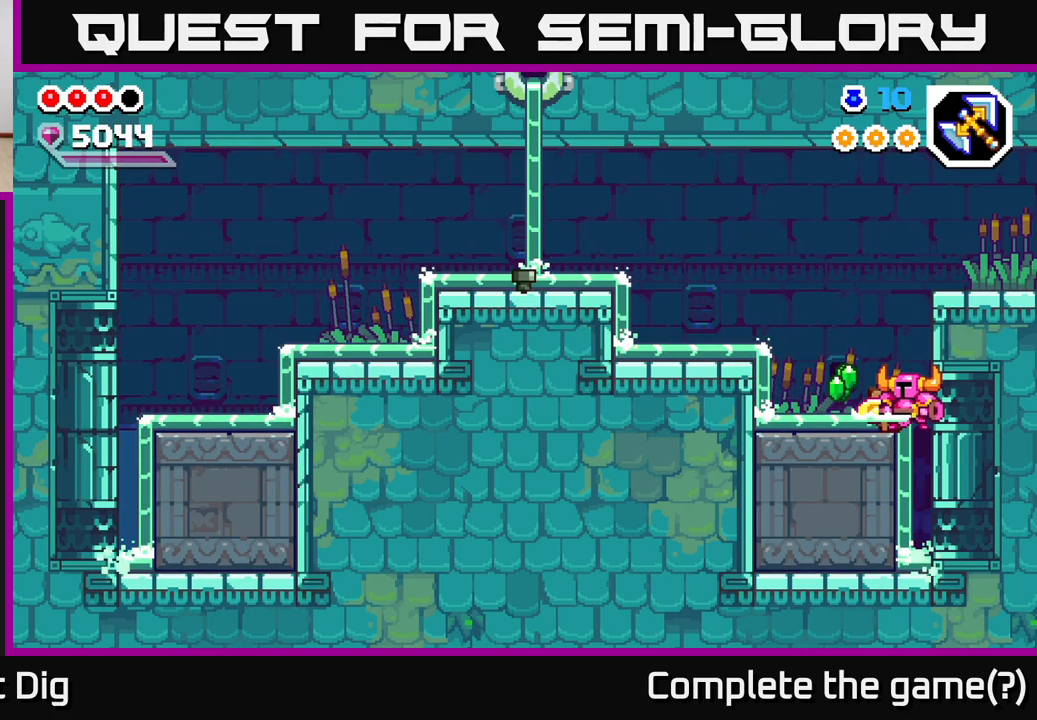
{"buttons": [], "left_stick": "center", "right_stick": "center", "events": []}
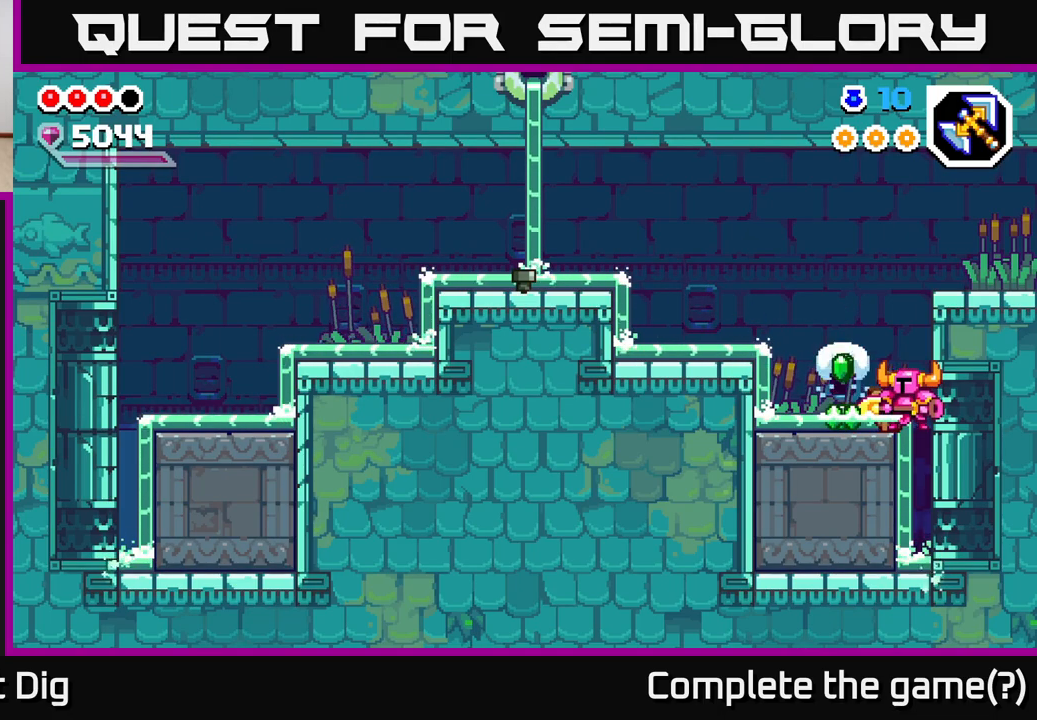
{"buttons": [], "left_stick": "center", "right_stick": "center", "events": []}
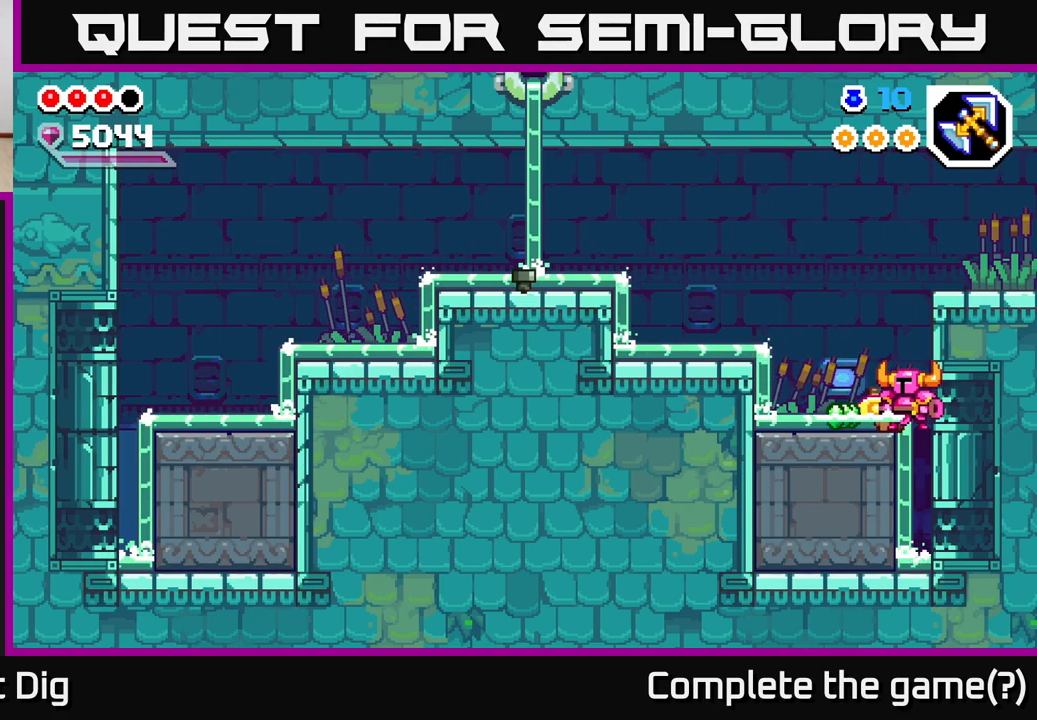
{"buttons": [], "left_stick": "left", "right_stick": "center", "events": [[333, "left_stick", "left"]]}
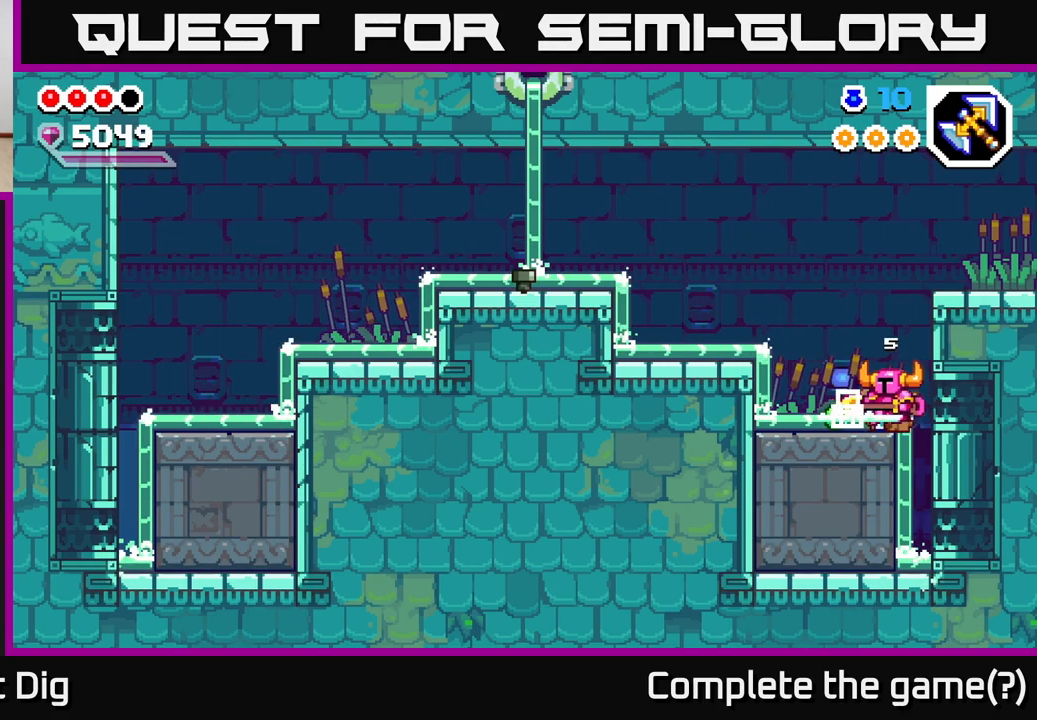
{"buttons": [], "left_stick": "left", "right_stick": "center", "events": [[133, "left_stick", "center"], [250, "left_stick", "left"], [383, "left_stick", "center"], [483, "left_stick", "left"]]}